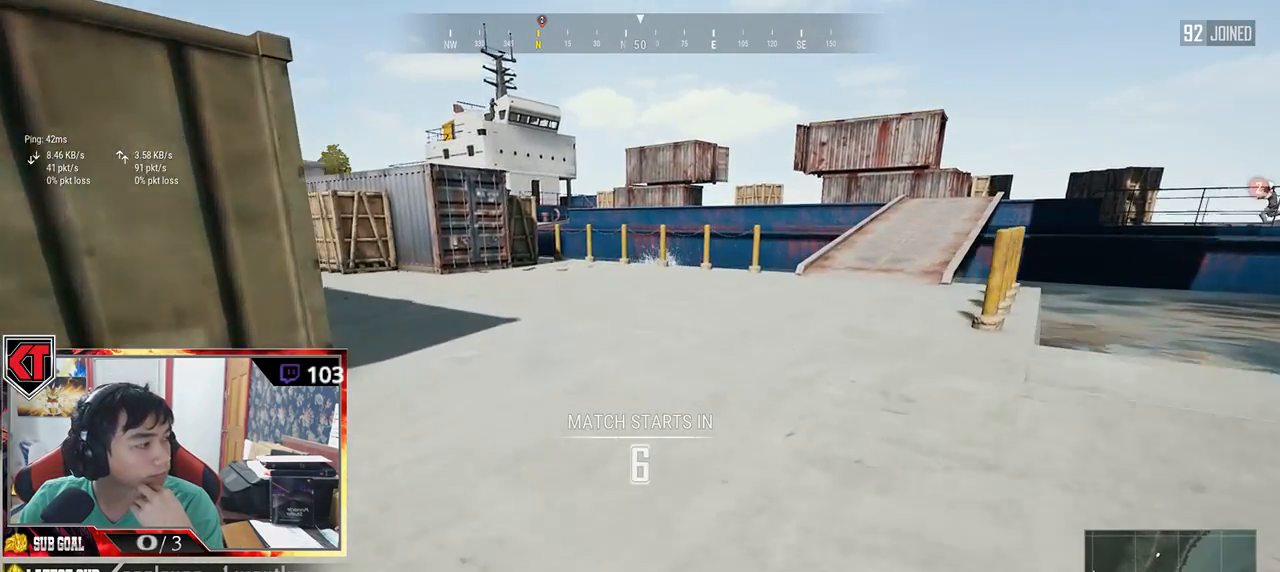
Gameplay with keyboard and mouse; each line is a JSON object with the keys and mouse buttons held at the frame after it. "events" lists presses ("down") and releases ("up") of "a", "c", "ctrl", "d", "e", "f", "q", "r", "s", "shift", "space", "tab", "v", "w", "x", "z", "mouse_left", "mouse_wheel" and "mouse_right" between this image and that frame as [ms after this image, input, new state], when the widget could be followed in between. "mouse_left", "mouse_wheel", "mouse_right" = the "left", "wheel", "right" buttons of the "mouse" list. No other keys are recorded. "wheel" means that the mouse wheel is clicked or scrolled. Mouse movement is not recorded.
{"keys": ["d", "shift", "w"], "mouse": [], "events": []}
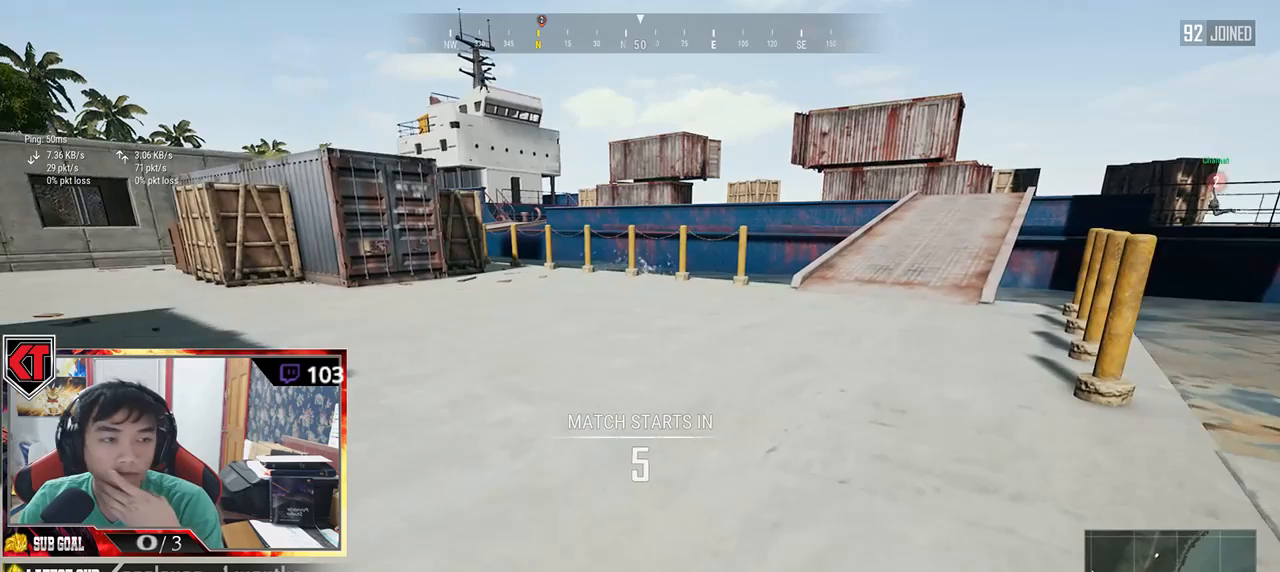
{"keys": ["d", "shift", "w"], "mouse": [], "events": [[133, "d", "up"], [416, "d", "down"]]}
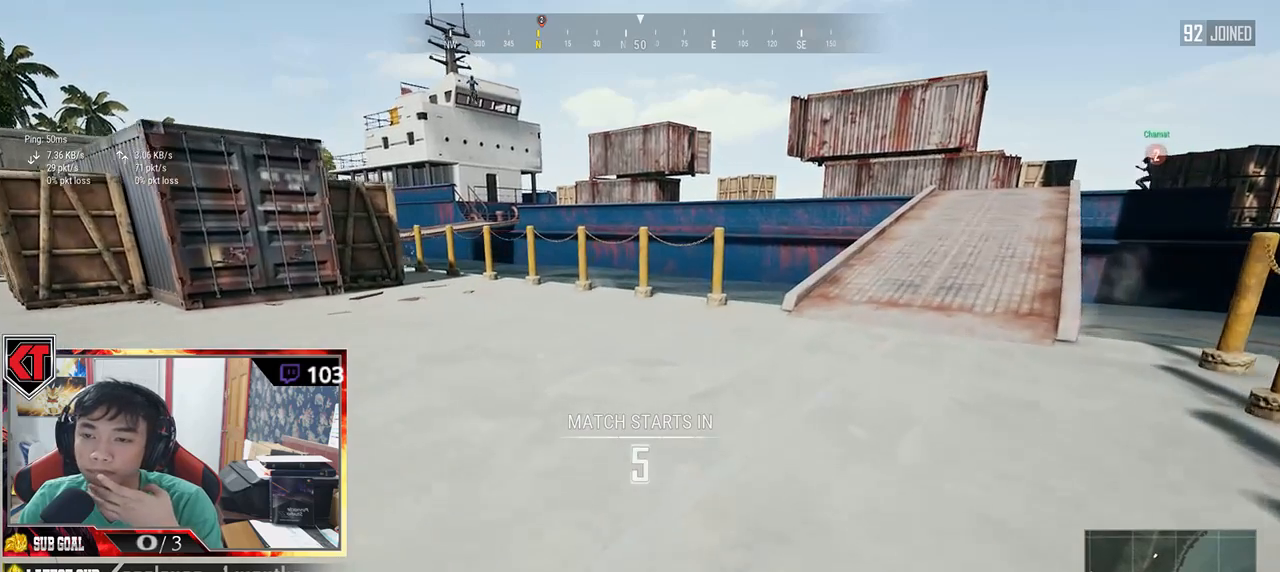
{"keys": [], "mouse": [], "events": [[183, "shift", "up"], [233, "d", "up"], [283, "w", "up"]]}
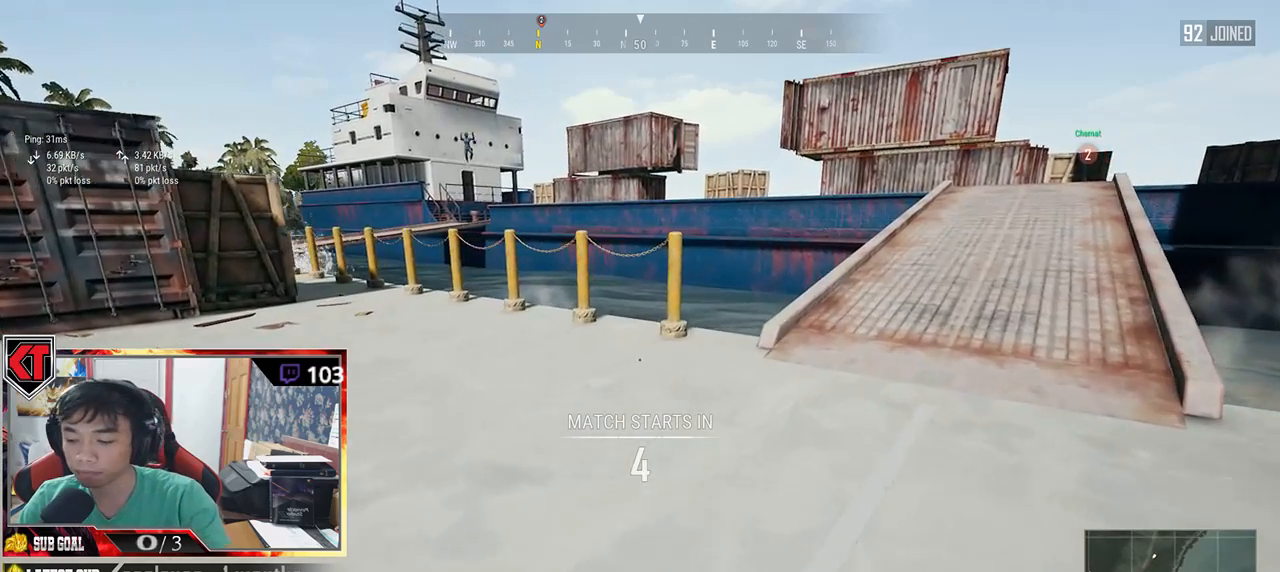
{"keys": [], "mouse": [], "events": []}
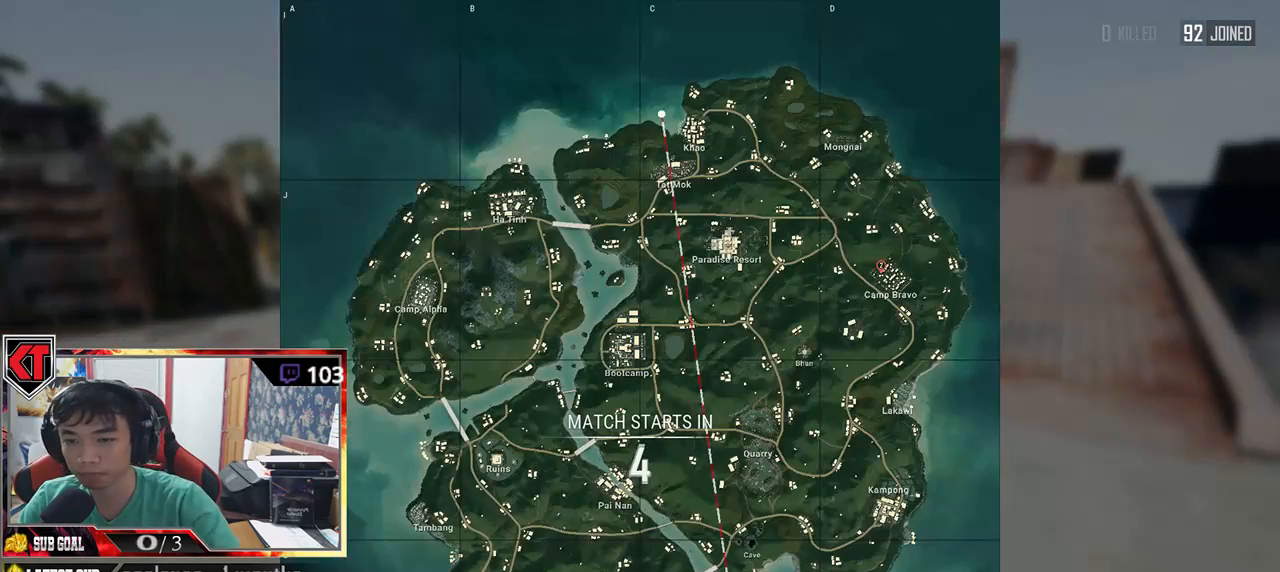
{"keys": [], "mouse": [], "events": []}
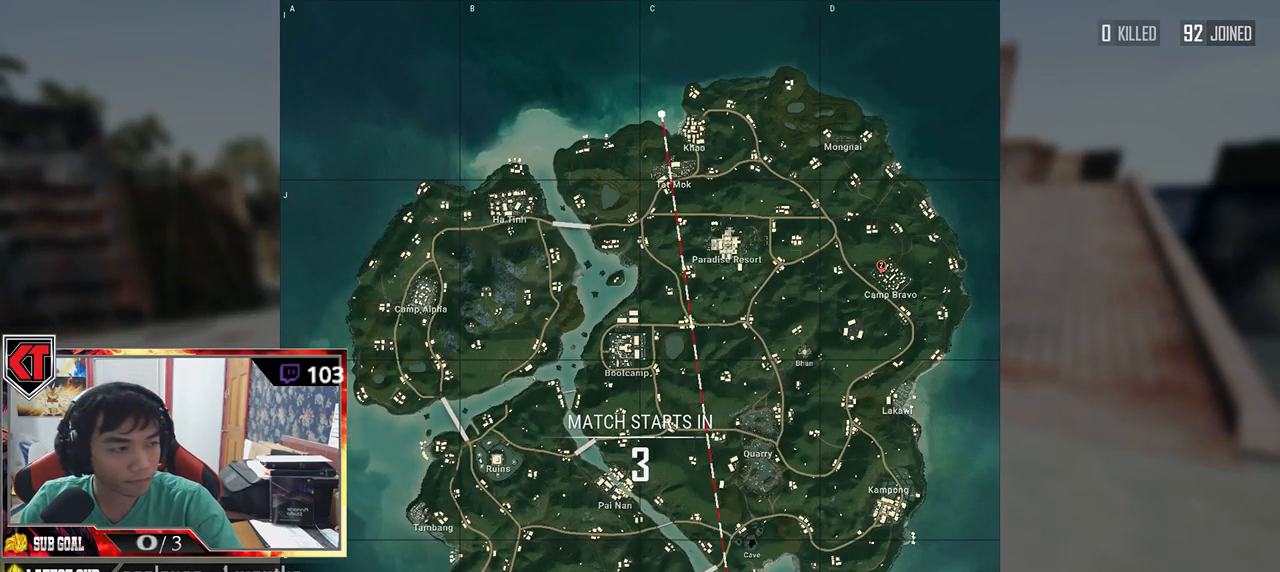
{"keys": [], "mouse": [], "events": [[383, "mouse_left", "down"], [483, "mouse_left", "up"]]}
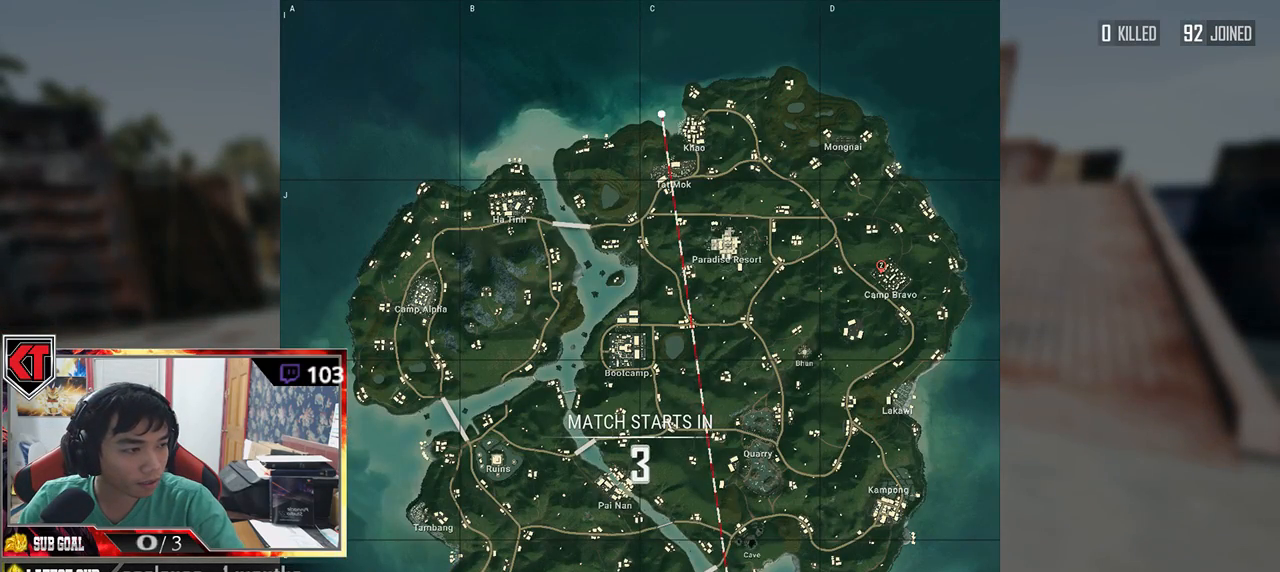
{"keys": [], "mouse": [], "events": []}
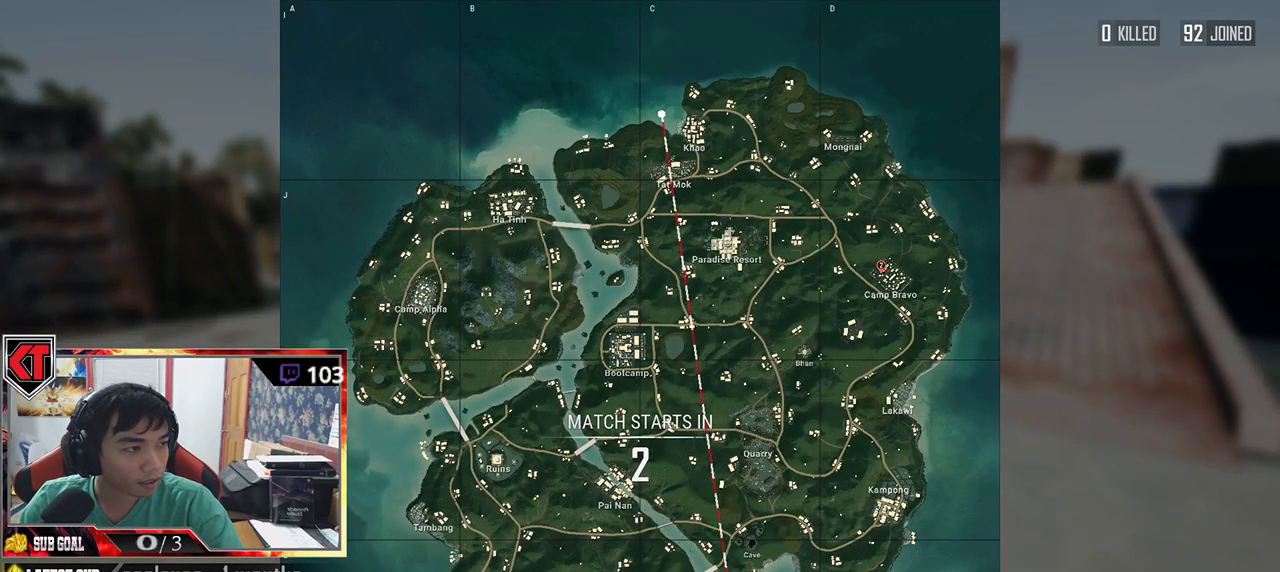
{"keys": [], "mouse": ["left"], "events": [[433, "mouse_left", "down"]]}
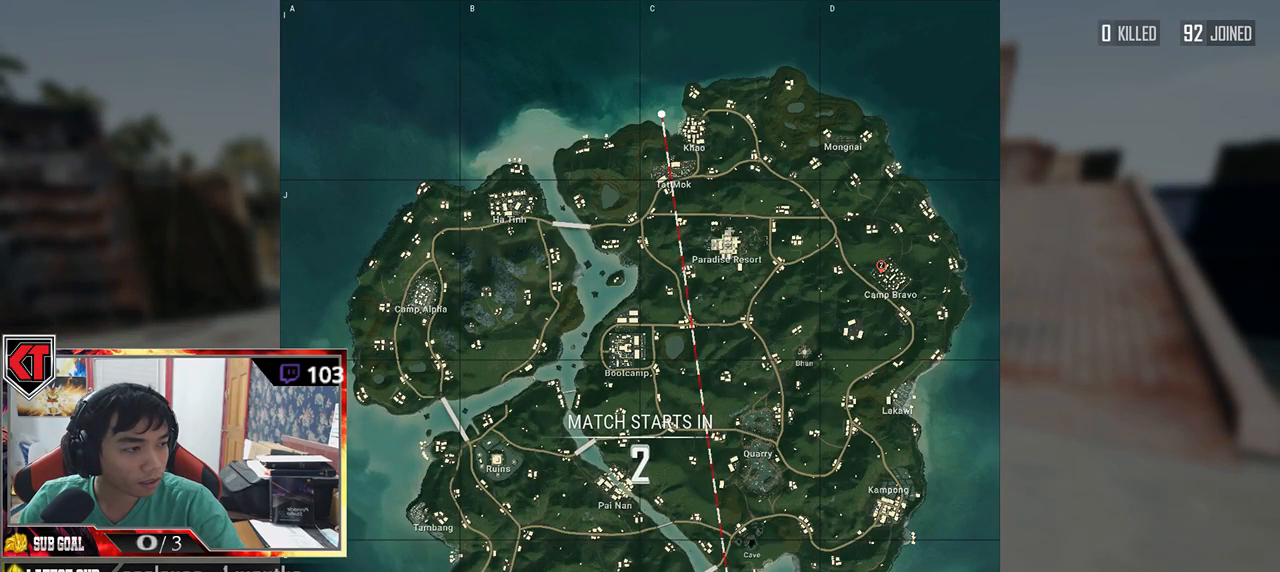
{"keys": [], "mouse": [], "events": [[16, "mouse_left", "up"], [300, "mouse_left", "down"], [383, "mouse_left", "up"]]}
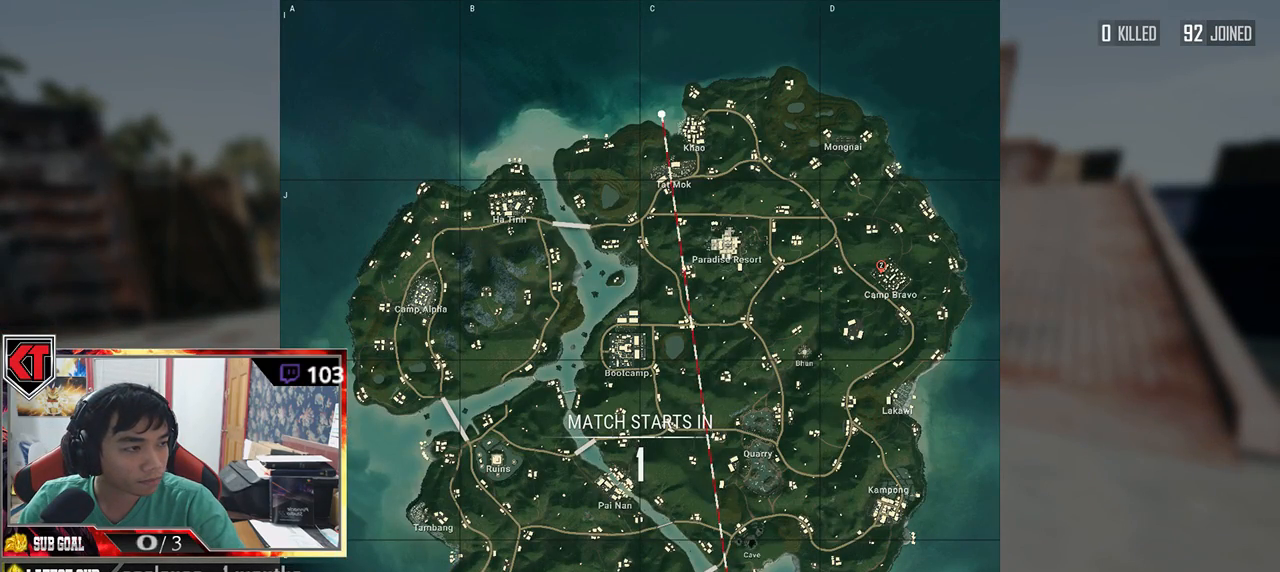
{"keys": [], "mouse": [], "events": []}
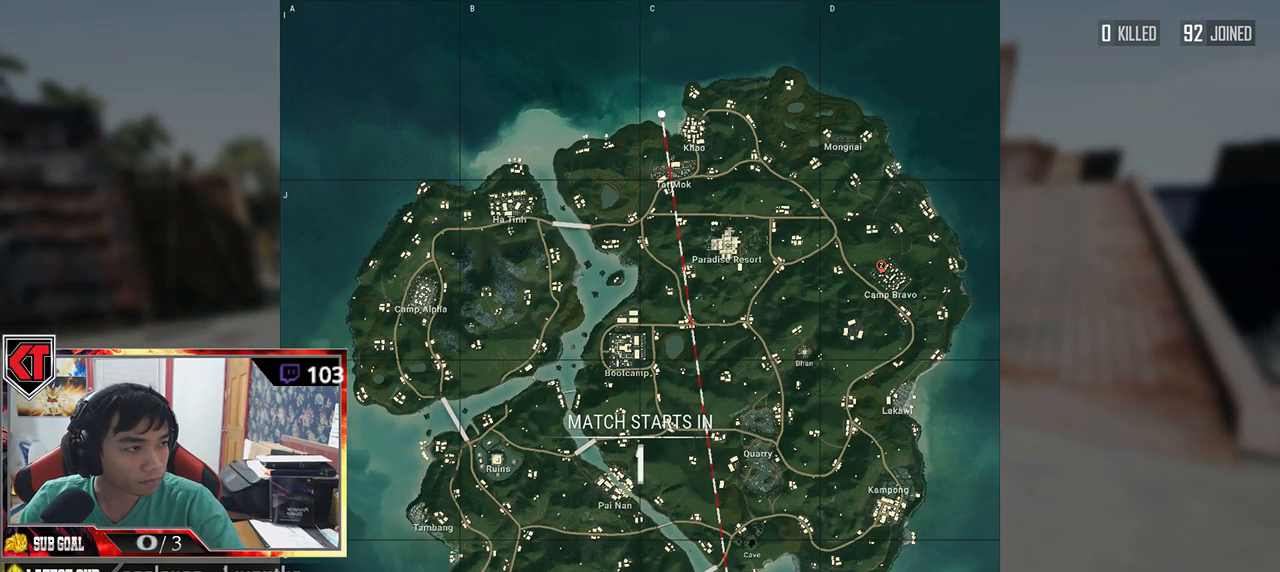
{"keys": [], "mouse": [], "events": []}
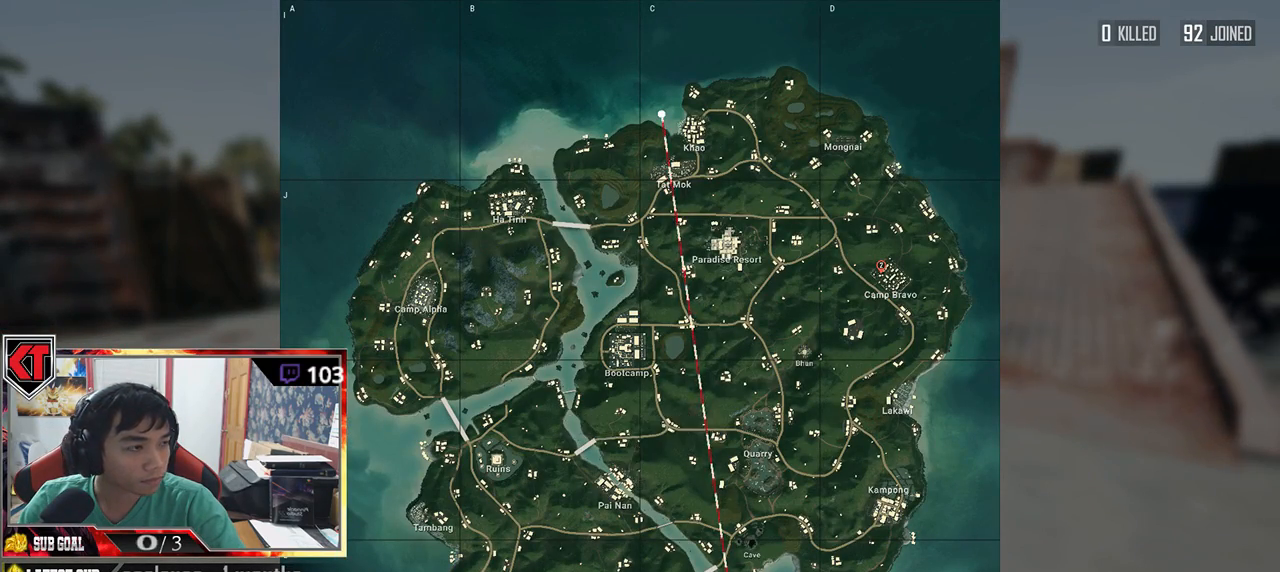
{"keys": [], "mouse": ["wheel"], "events": [[166, "mouse_wheel", "down"]]}
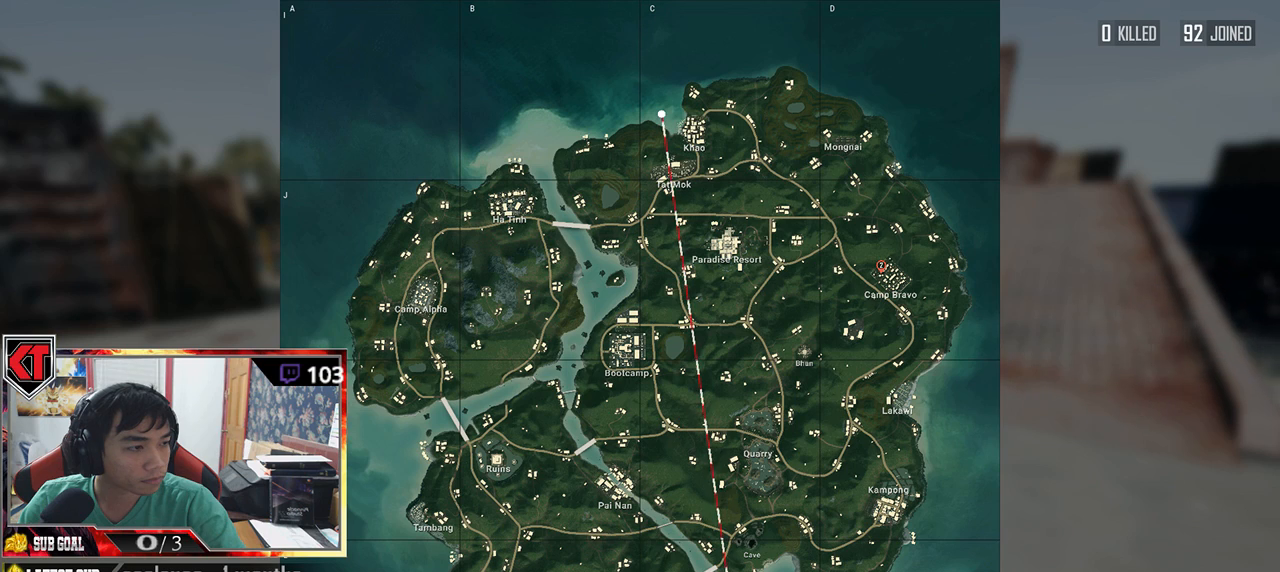
{"keys": [], "mouse": [], "events": [[83, "mouse_wheel", "up"]]}
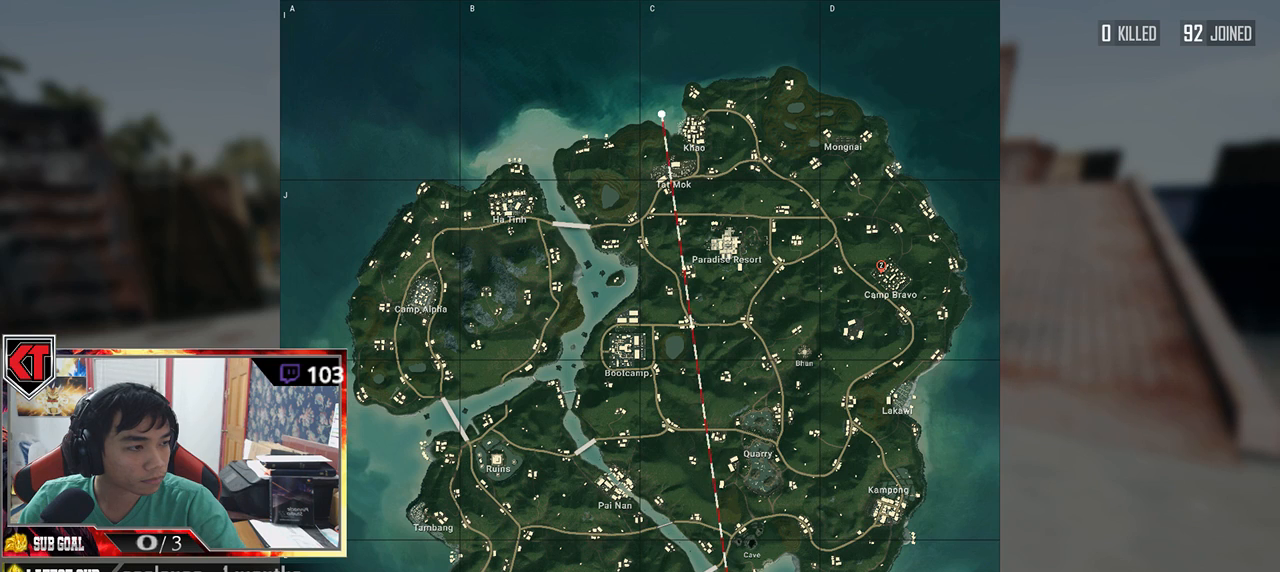
{"keys": [], "mouse": [], "events": []}
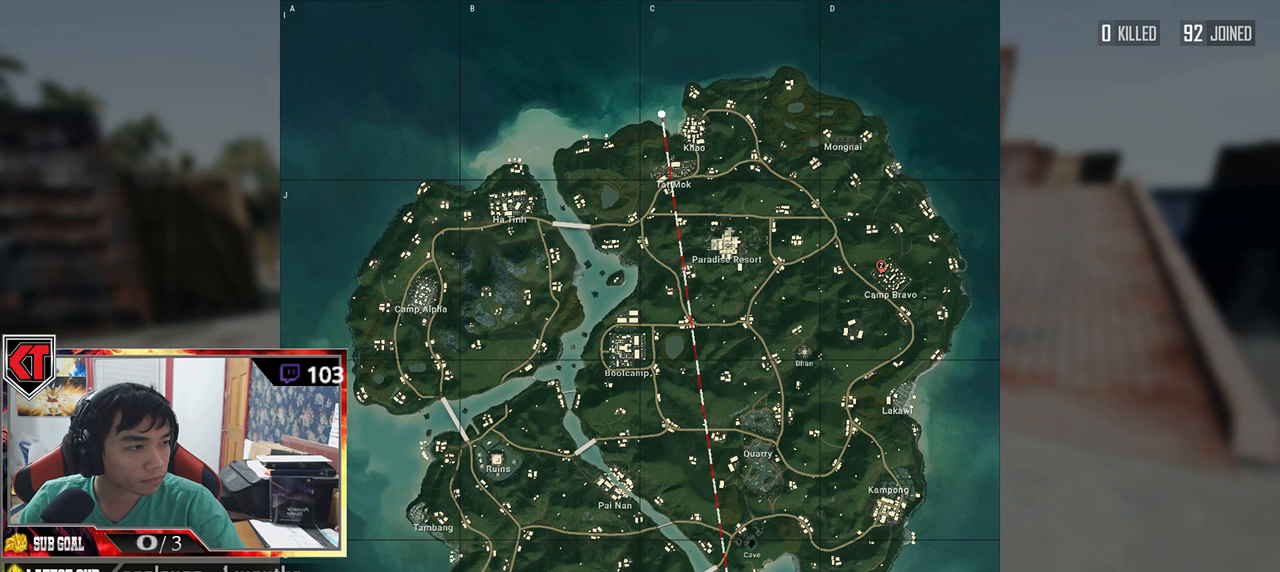
{"keys": [], "mouse": [], "events": []}
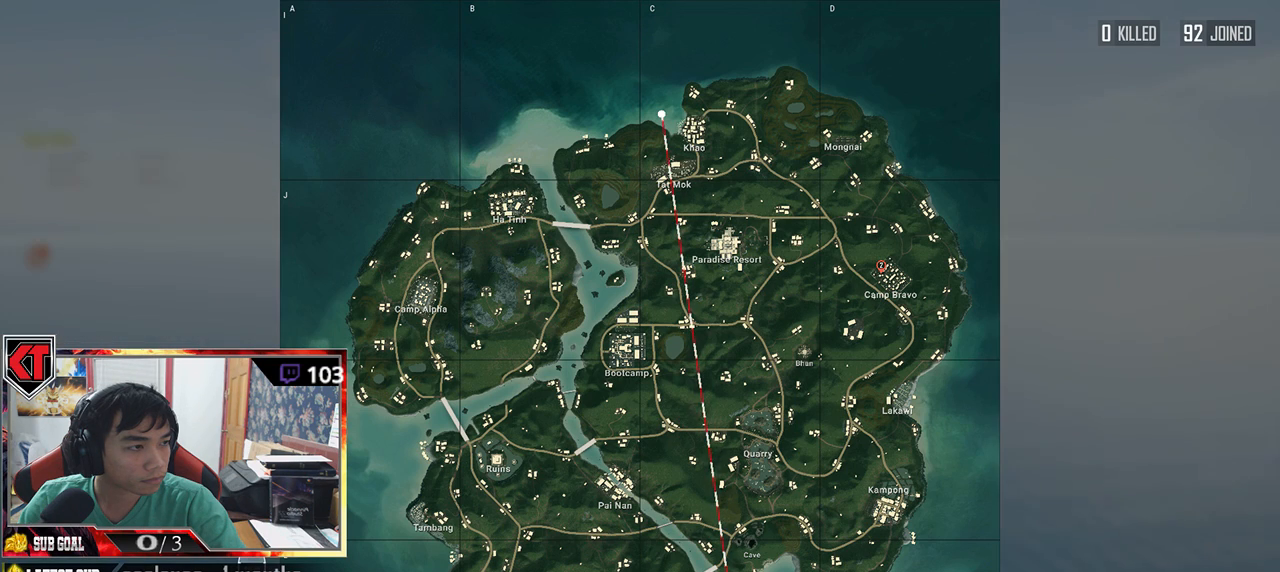
{"keys": [], "mouse": [], "events": []}
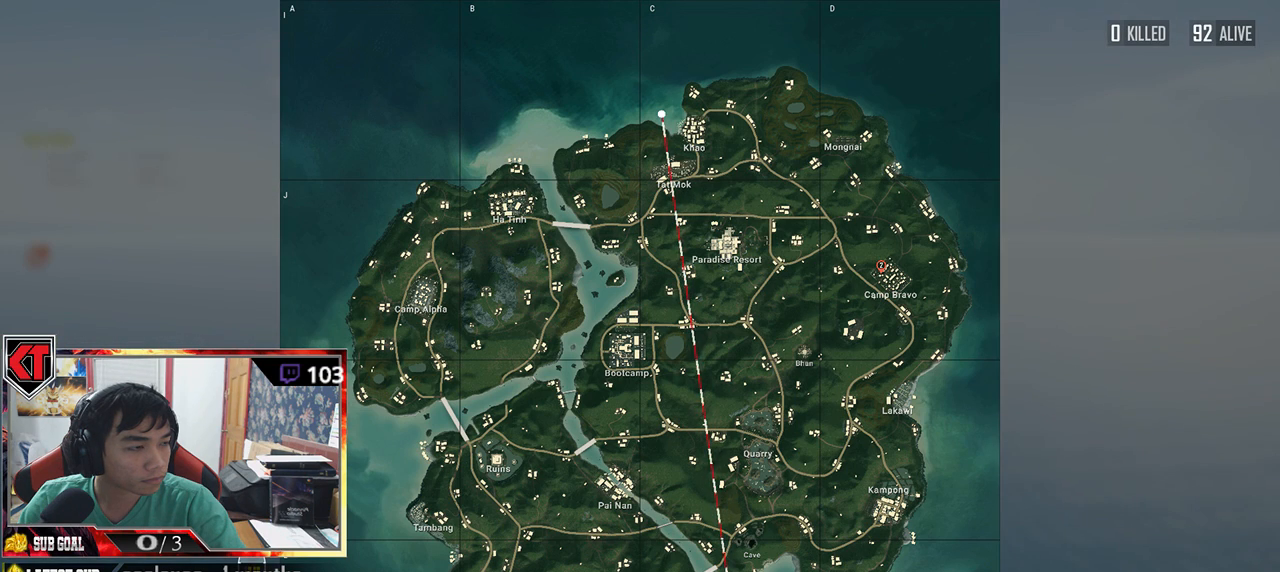
{"keys": [], "mouse": [], "events": []}
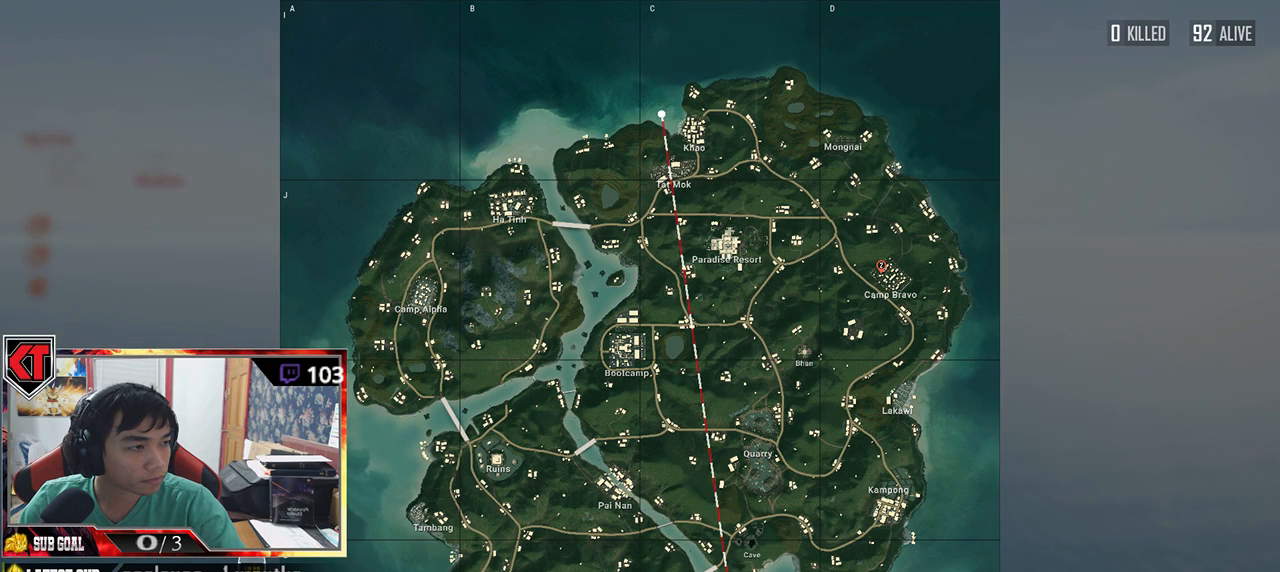
{"keys": [], "mouse": [], "events": []}
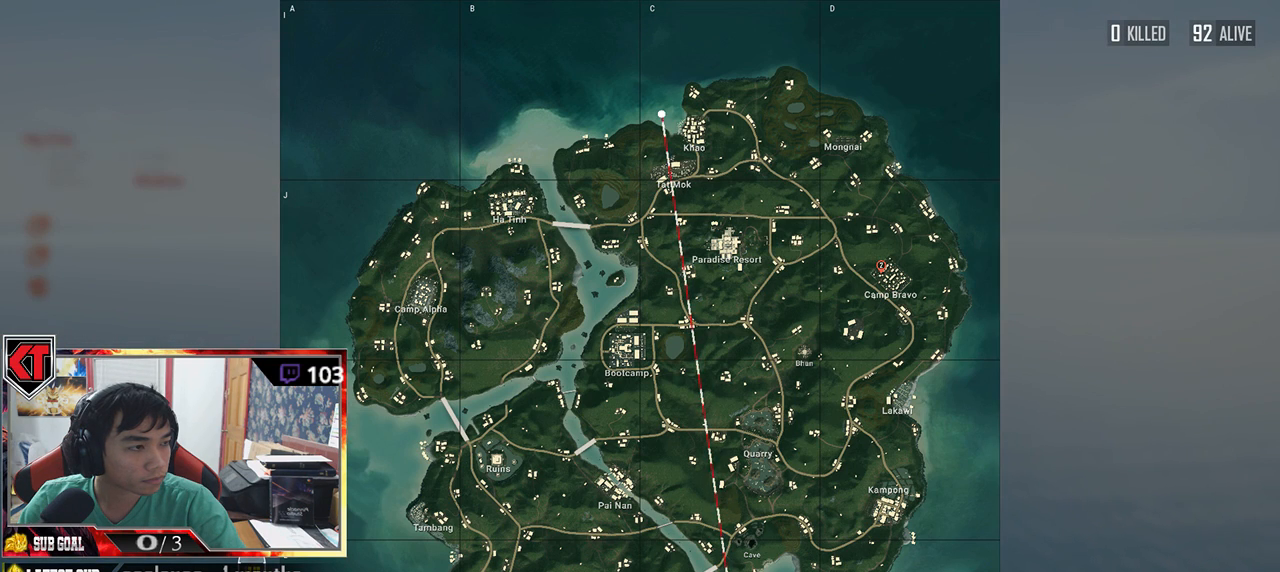
{"keys": [], "mouse": [], "events": []}
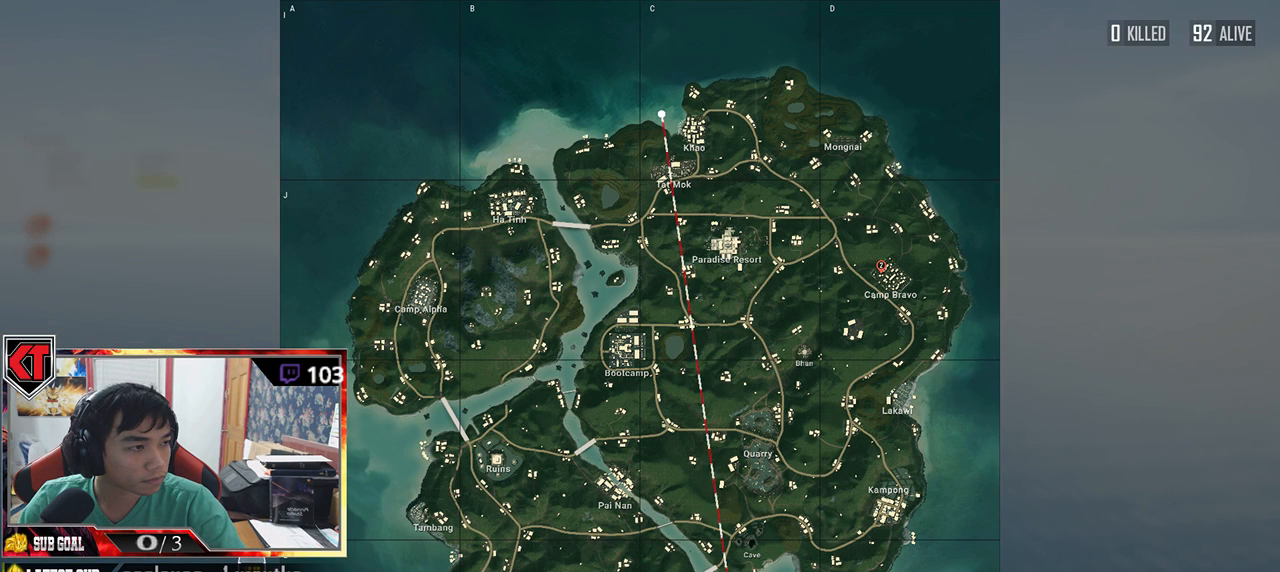
{"keys": [], "mouse": [], "events": []}
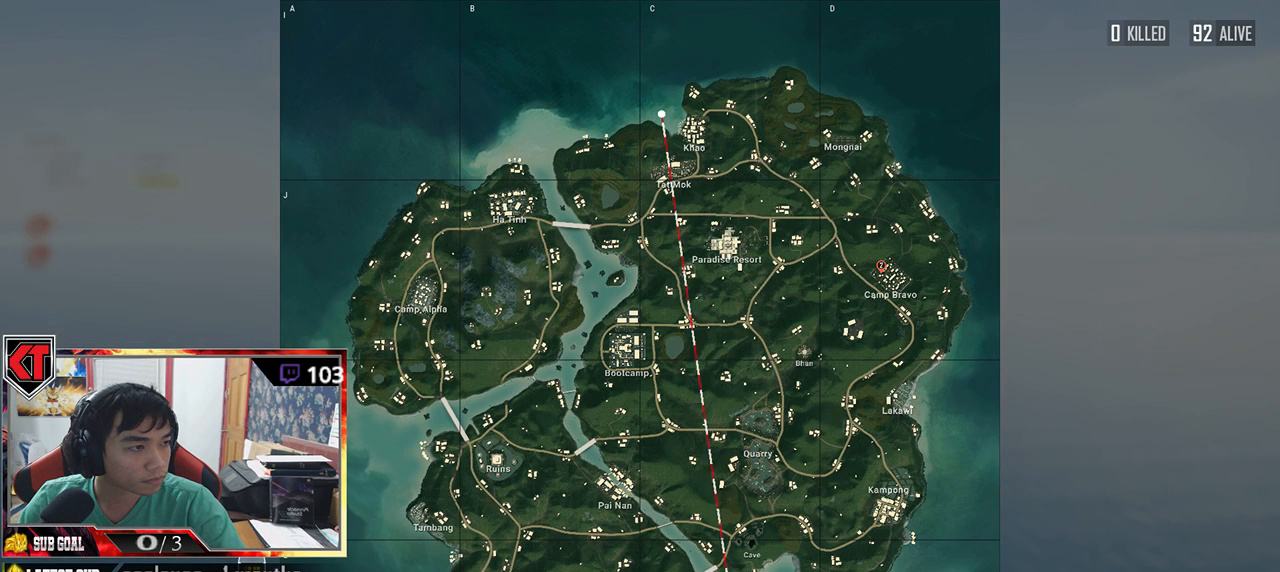
{"keys": [], "mouse": [], "events": [[400, "mouse_left", "down"], [500, "mouse_left", "up"]]}
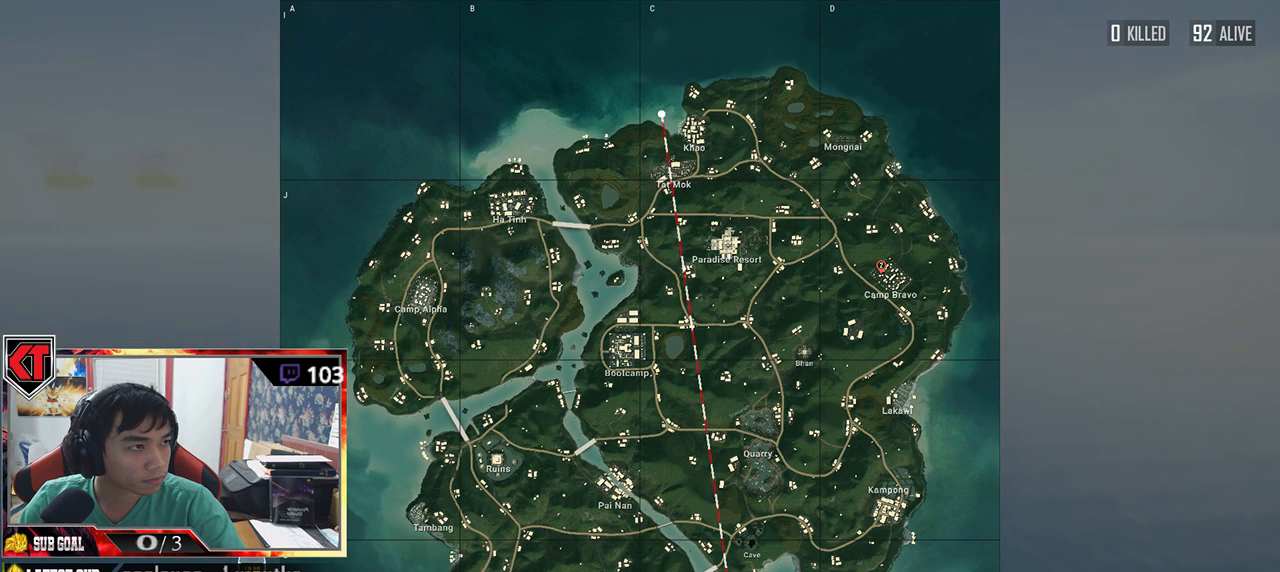
{"keys": [], "mouse": [], "events": []}
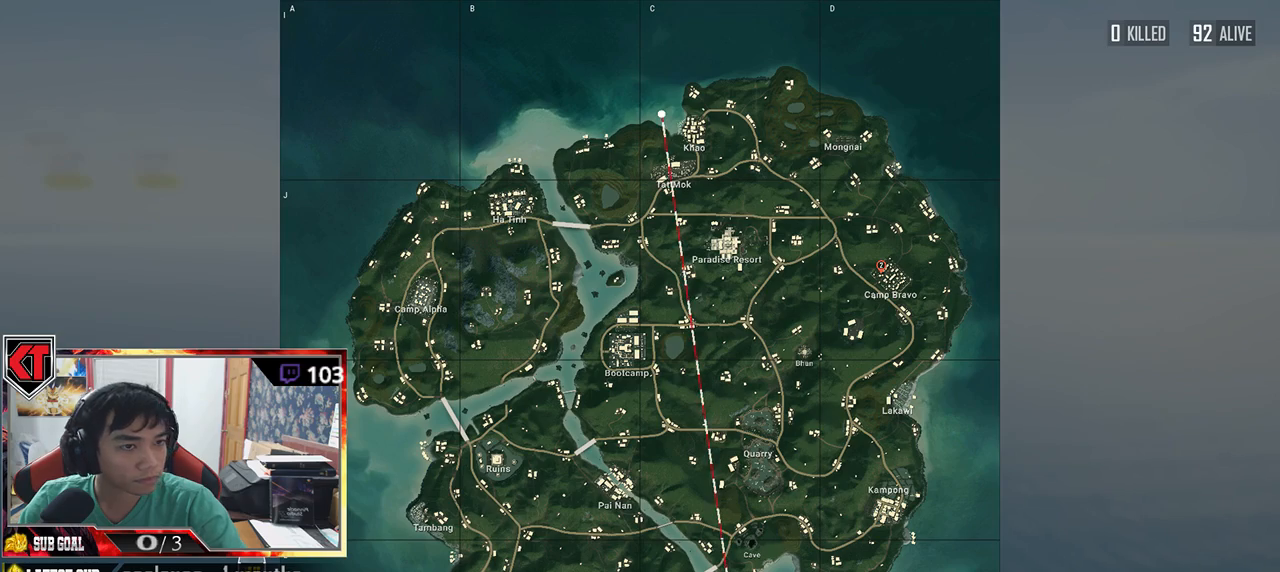
{"keys": [], "mouse": [], "events": [[333, "mouse_left", "down"], [433, "mouse_left", "up"]]}